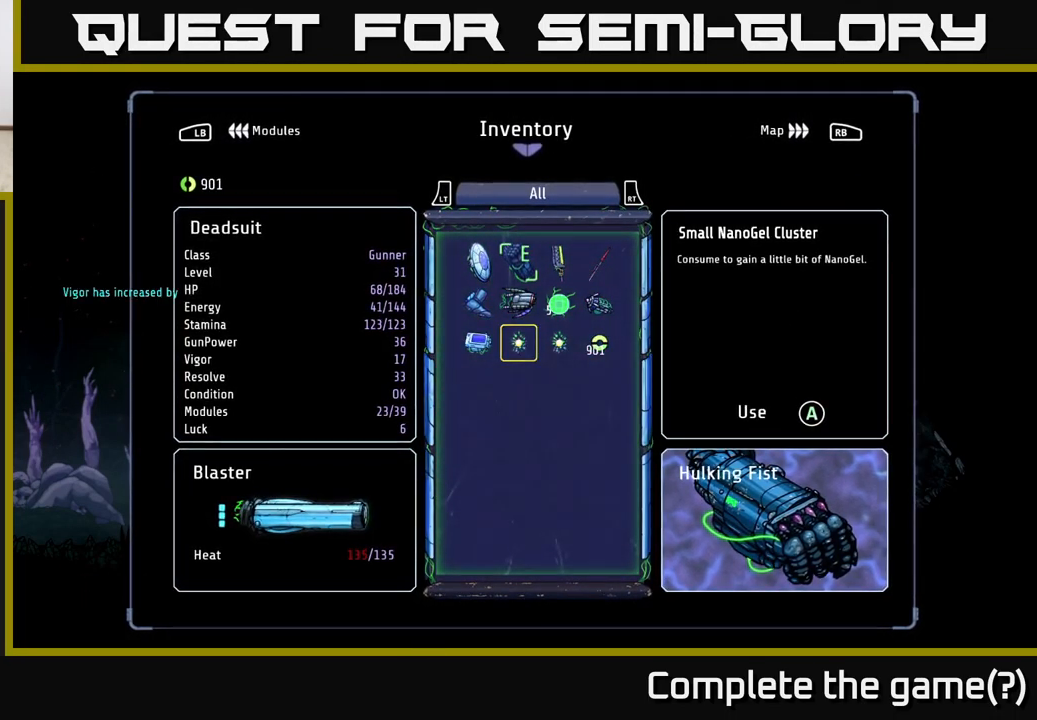
Gameplay with a controller (Xbox layout); each line is a JSON object with the inputs held at the frame after it. "events" lists button and stick changes between this image and that frame as [ms after this image, input, new state], when the widget could be followed in between.
{"buttons": ["B"], "left_stick": "center", "right_stick": "center", "events": [[500, "B", "down"]]}
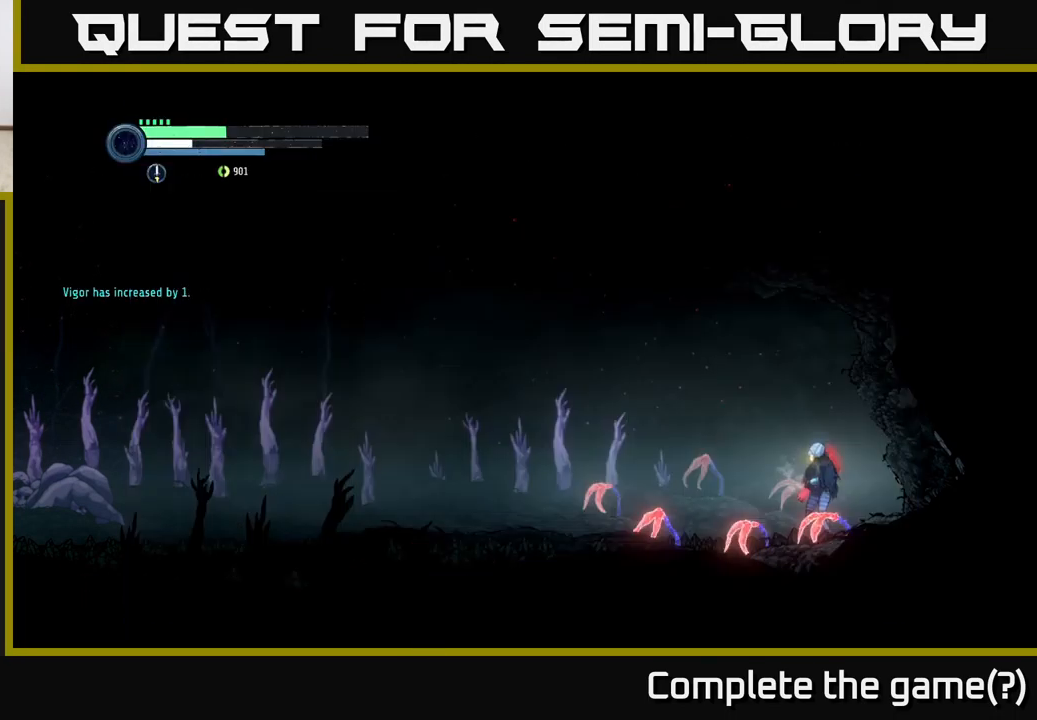
{"buttons": [], "left_stick": "left", "right_stick": "center", "events": [[67, "B", "up"], [167, "left_stick", "left"], [434, "R2", "down"], [500, "R2", "up"]]}
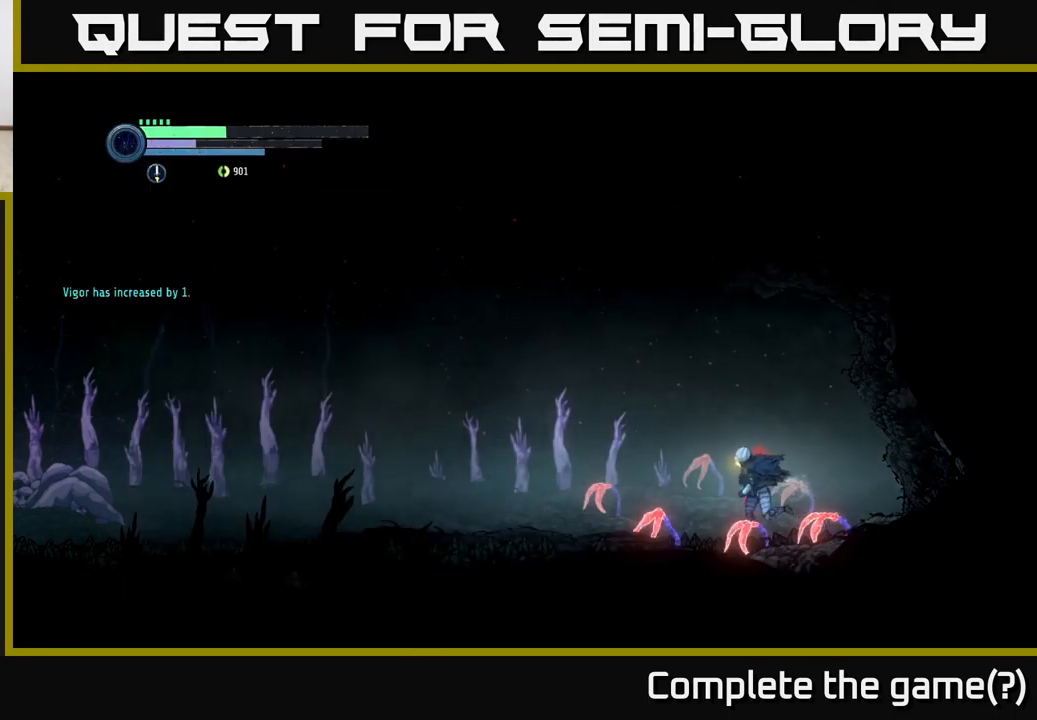
{"buttons": ["R1", "R2"], "left_stick": "left", "right_stick": "center", "events": [[200, "R2", "down"], [317, "R1", "down"]]}
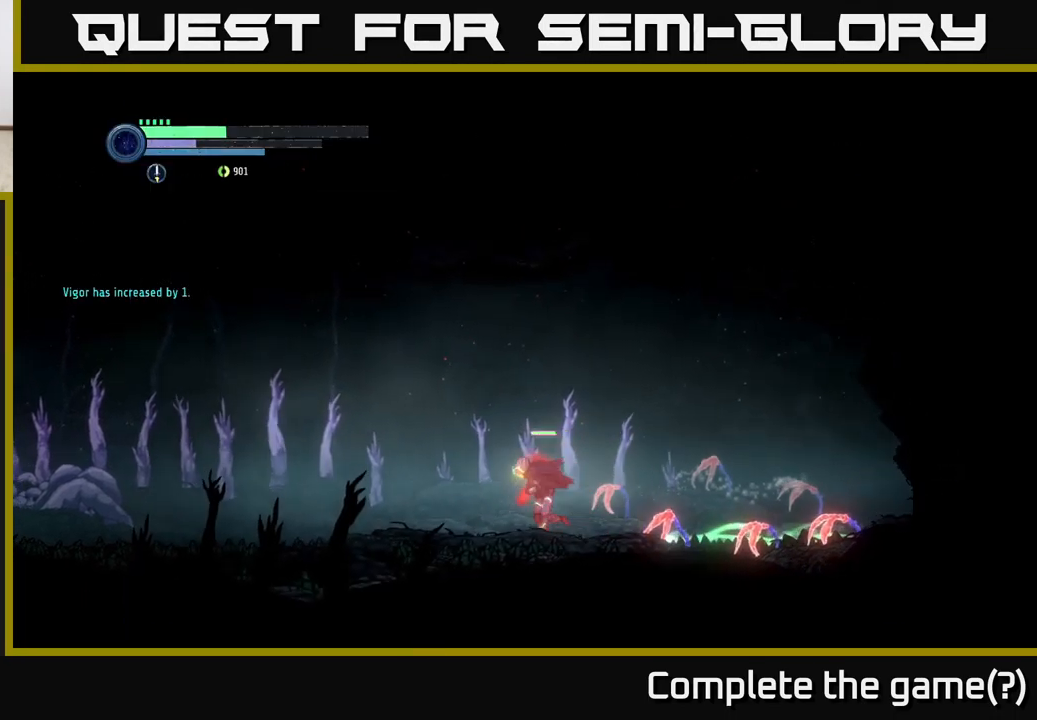
{"buttons": ["R2"], "left_stick": "left", "right_stick": "center", "events": [[50, "R1", "up"]]}
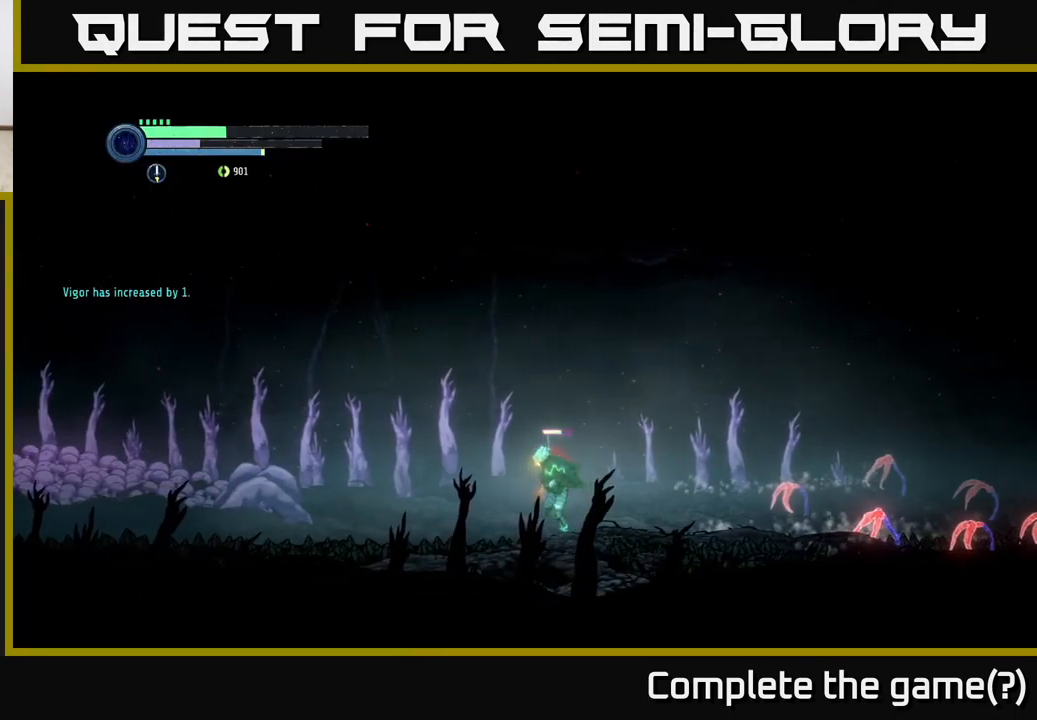
{"buttons": ["R2"], "left_stick": "left", "right_stick": "center", "events": []}
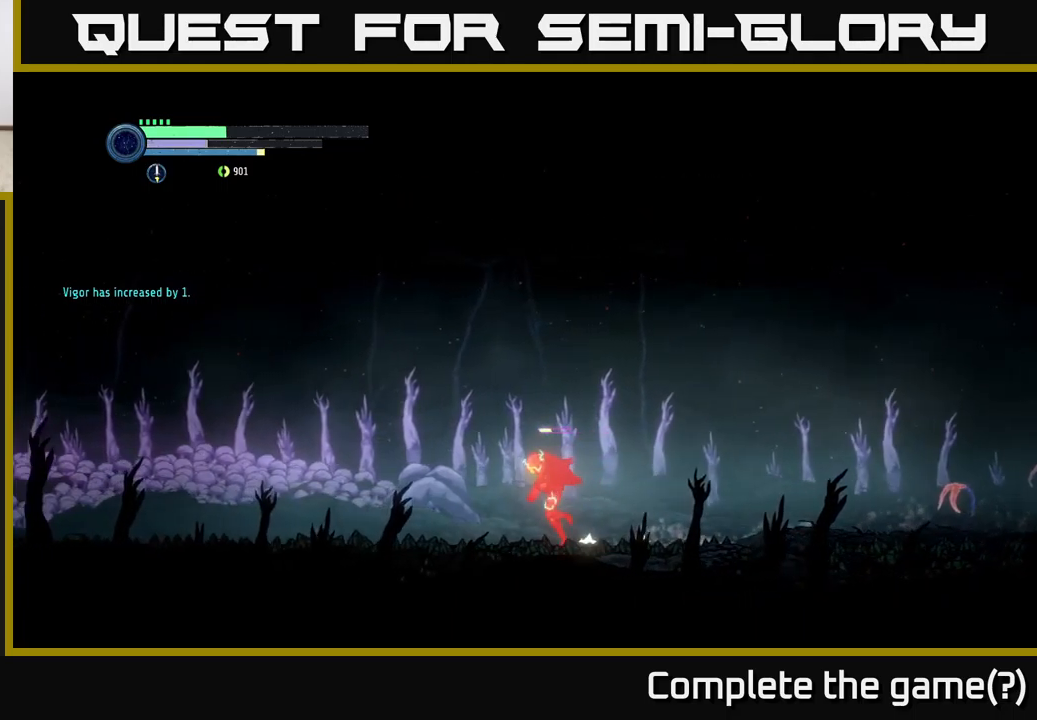
{"buttons": ["R2"], "left_stick": "left", "right_stick": "center", "events": []}
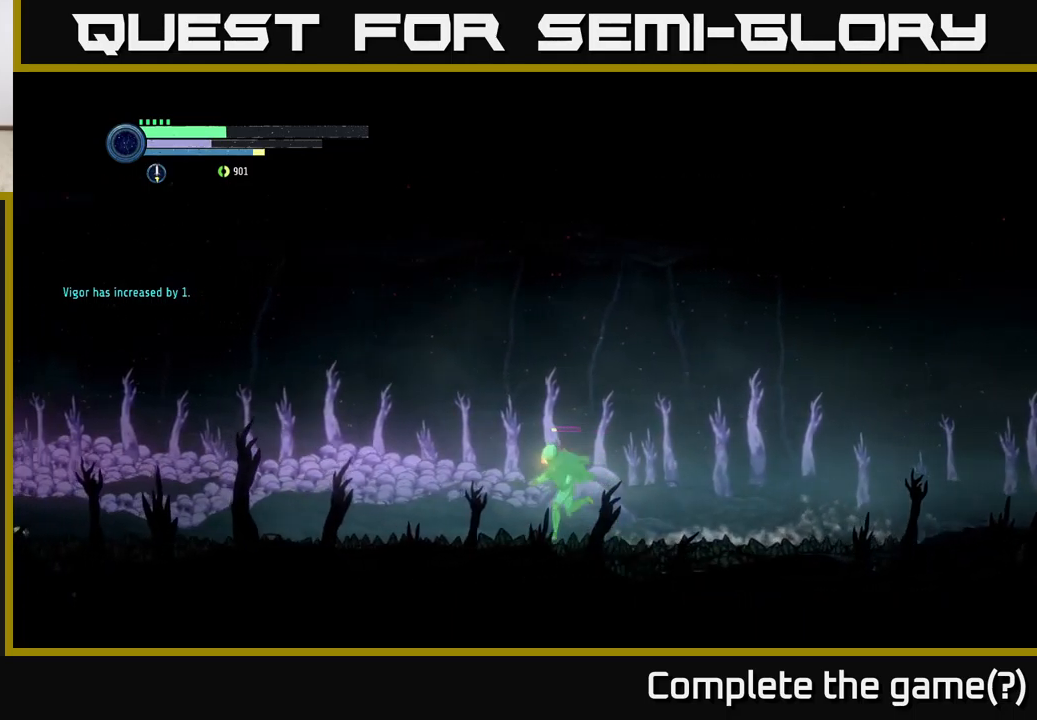
{"buttons": ["R2"], "left_stick": "left", "right_stick": "center", "events": []}
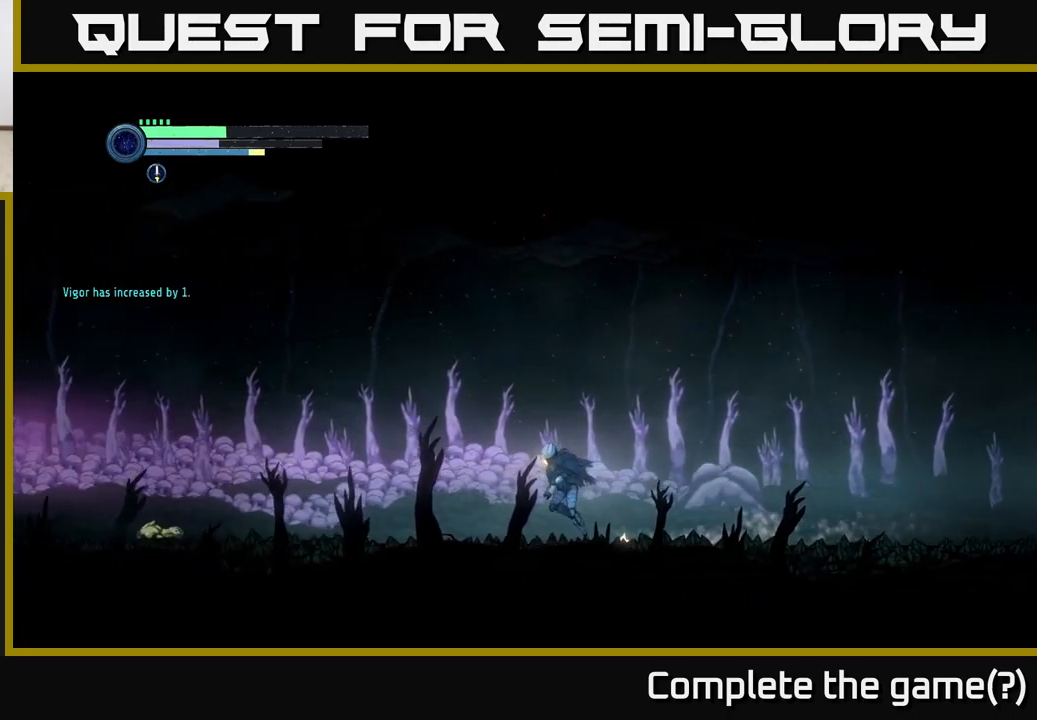
{"buttons": ["R2"], "left_stick": "left", "right_stick": "center", "events": []}
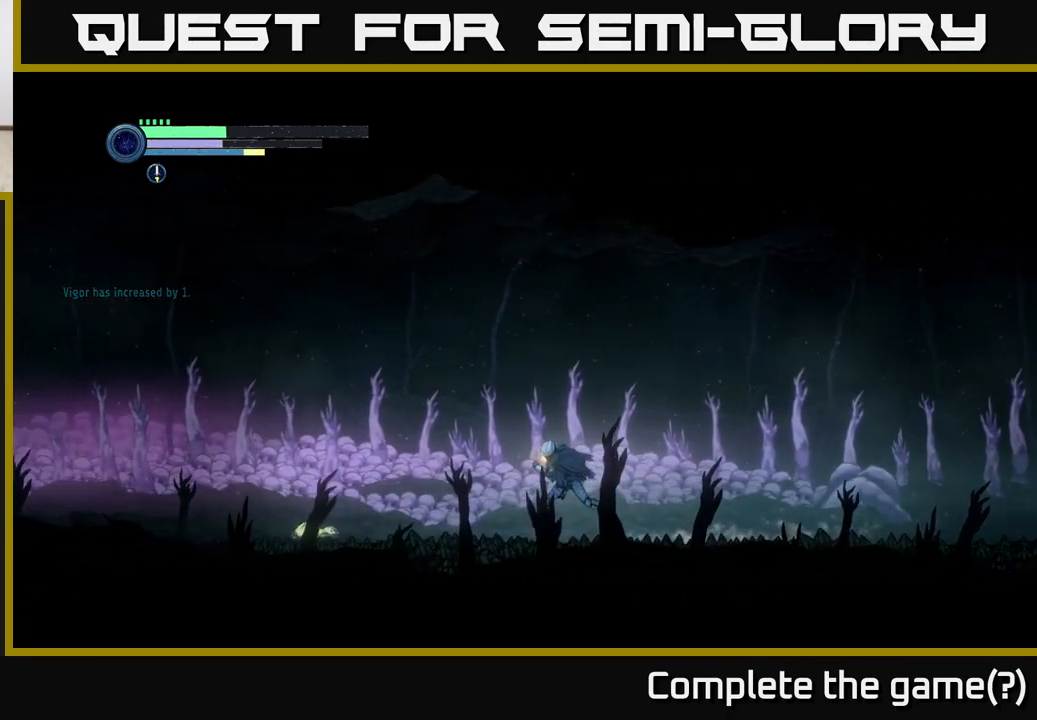
{"buttons": ["R2"], "left_stick": "left", "right_stick": "center", "events": []}
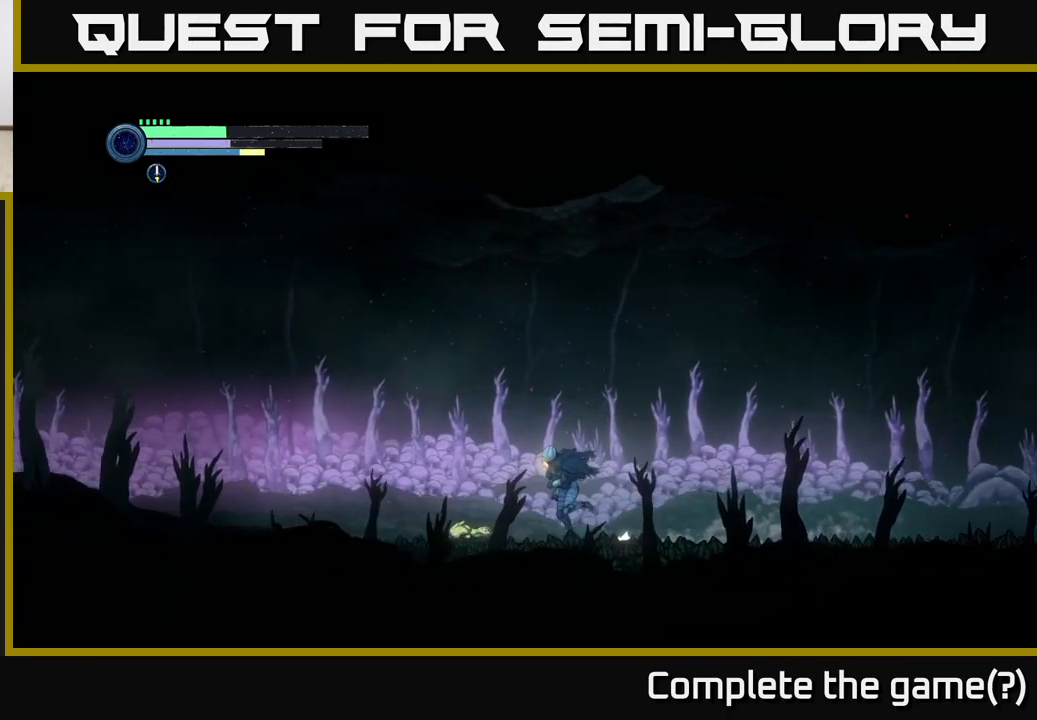
{"buttons": ["R2"], "left_stick": "left", "right_stick": "center", "events": []}
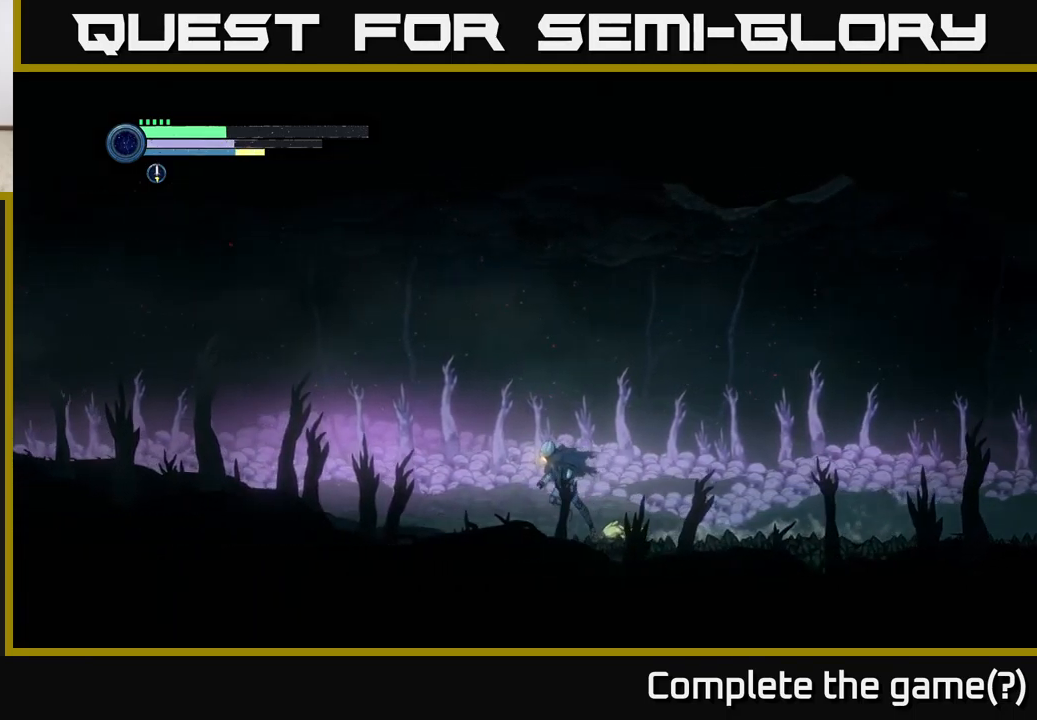
{"buttons": ["R2"], "left_stick": "left", "right_stick": "center", "events": []}
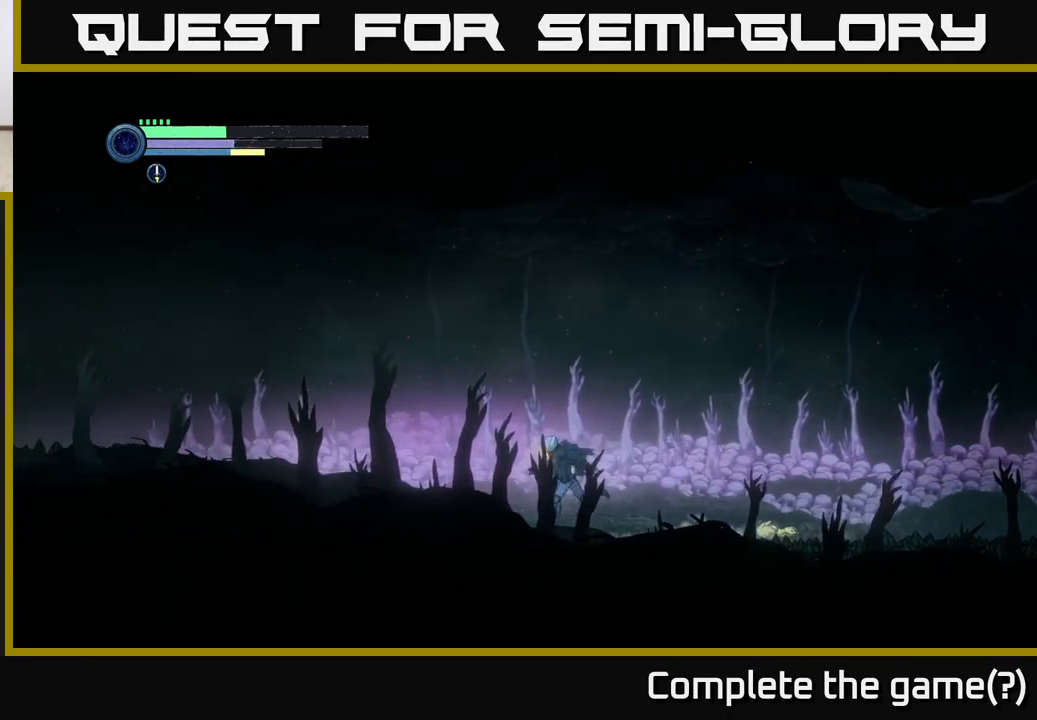
{"buttons": ["R2"], "left_stick": "left", "right_stick": "center", "events": []}
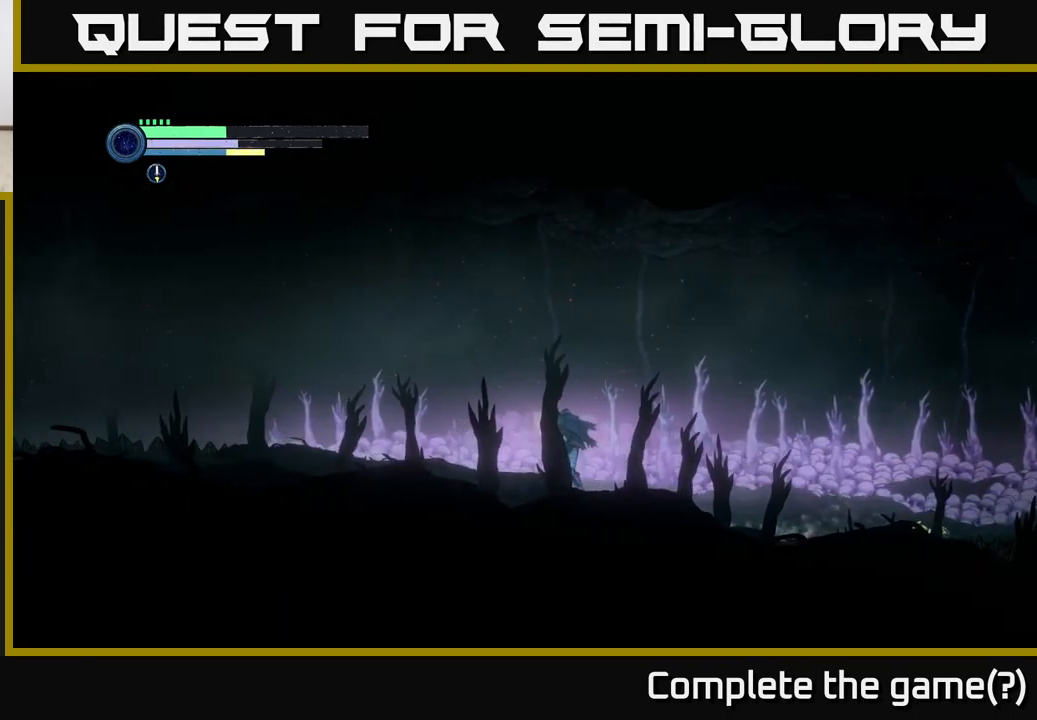
{"buttons": ["R2"], "left_stick": "left", "right_stick": "center", "events": []}
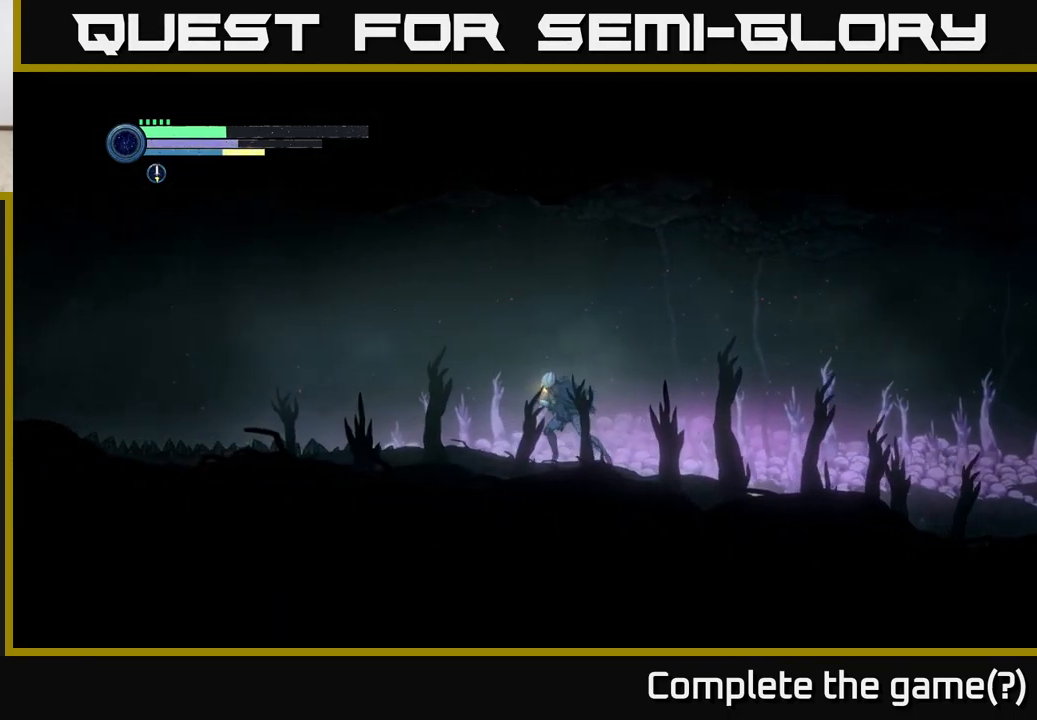
{"buttons": ["R2"], "left_stick": "left", "right_stick": "center", "events": [[250, "R1", "down"], [350, "R1", "up"]]}
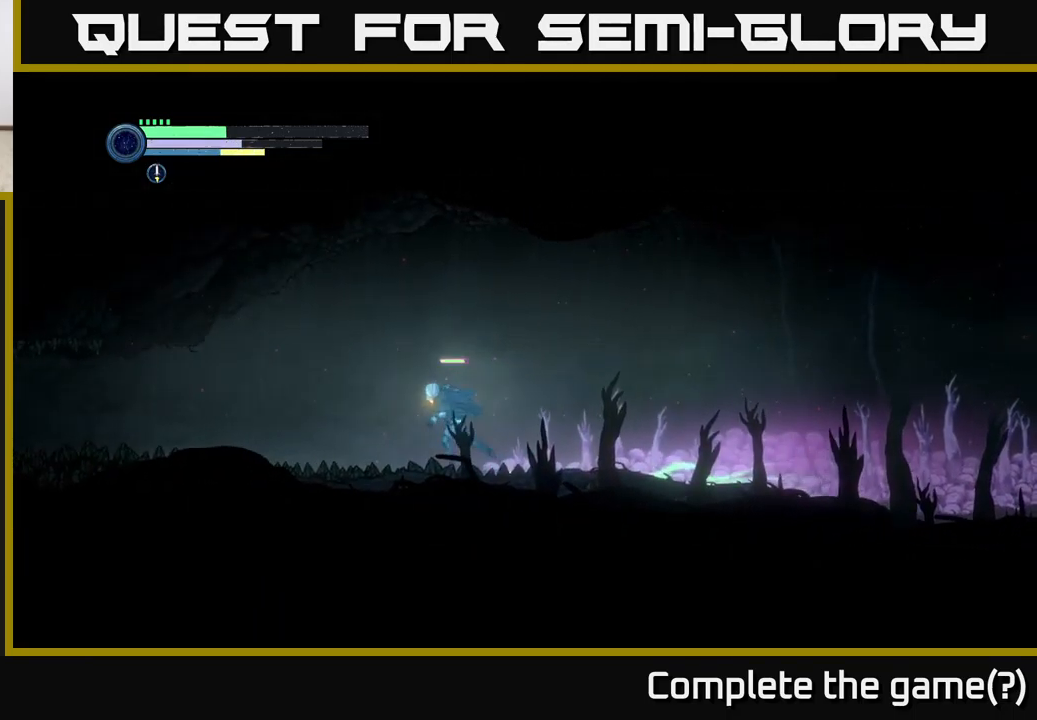
{"buttons": ["R2"], "left_stick": "left", "right_stick": "center", "events": []}
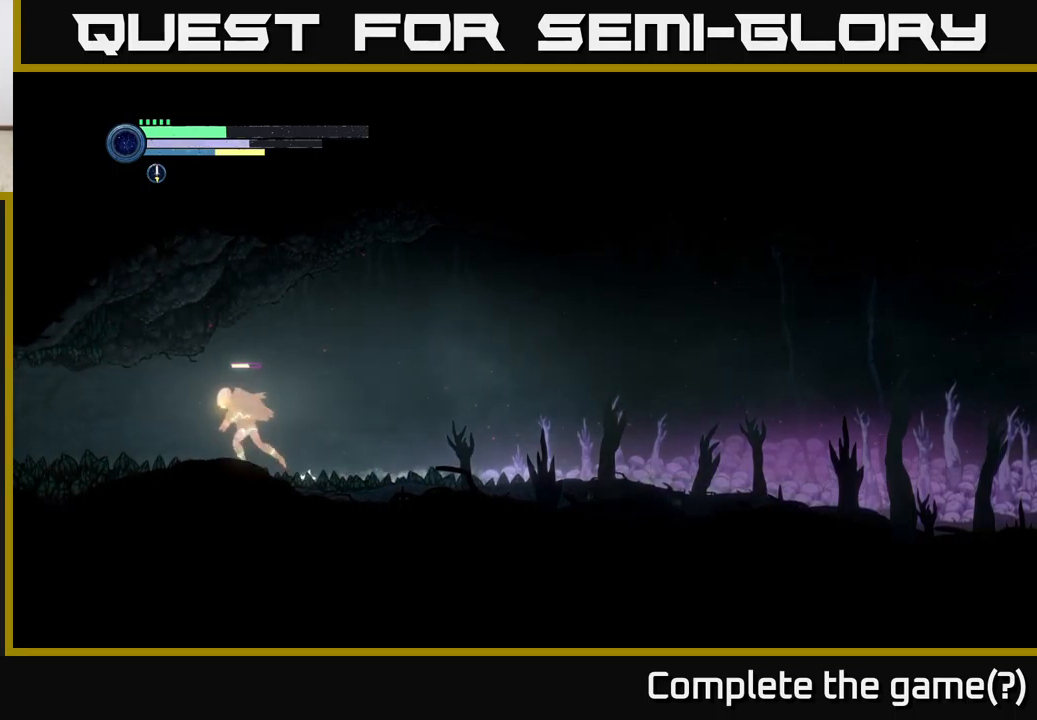
{"buttons": ["R2"], "left_stick": "left", "right_stick": "center", "events": []}
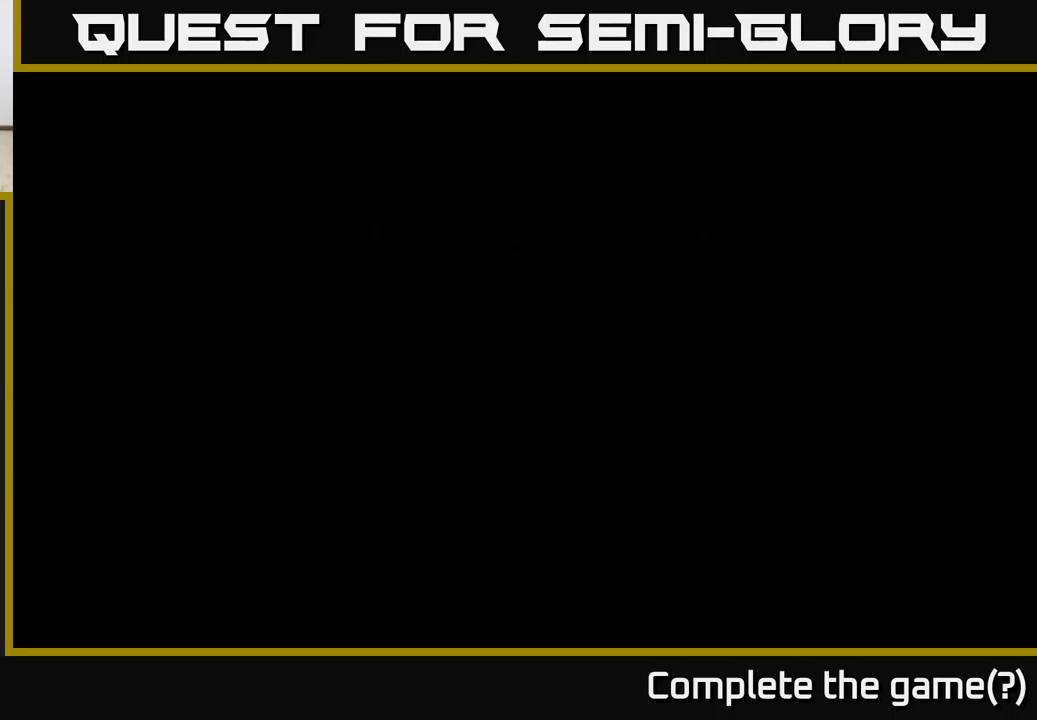
{"buttons": ["R2"], "left_stick": "left", "right_stick": "center", "events": []}
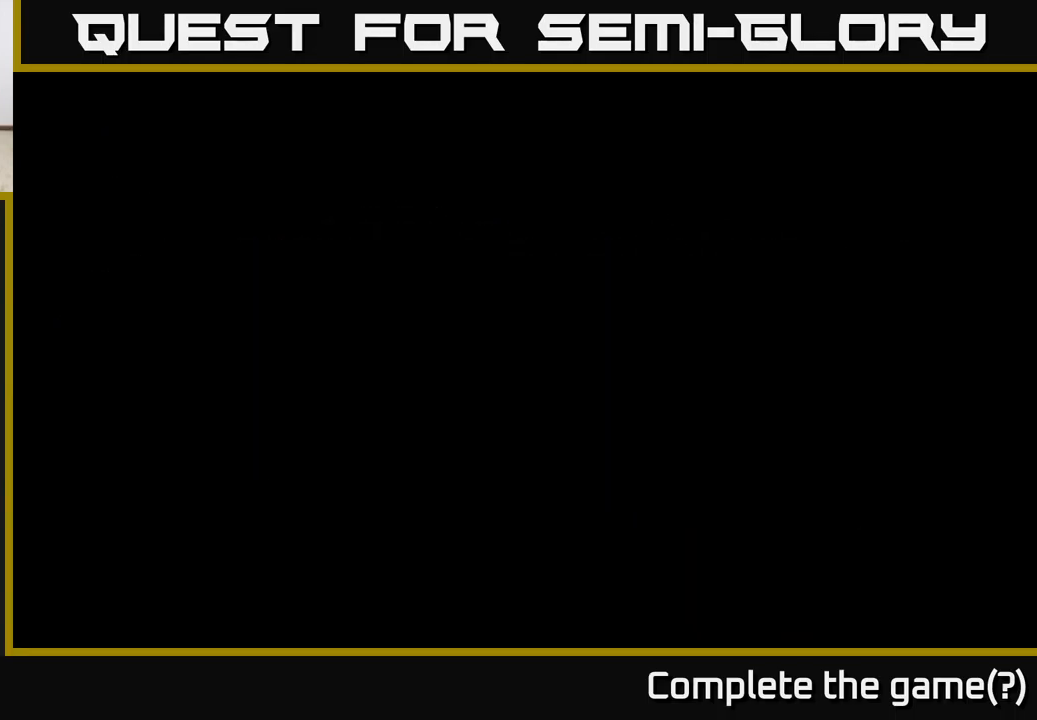
{"buttons": ["R2"], "left_stick": "left", "right_stick": "center", "events": []}
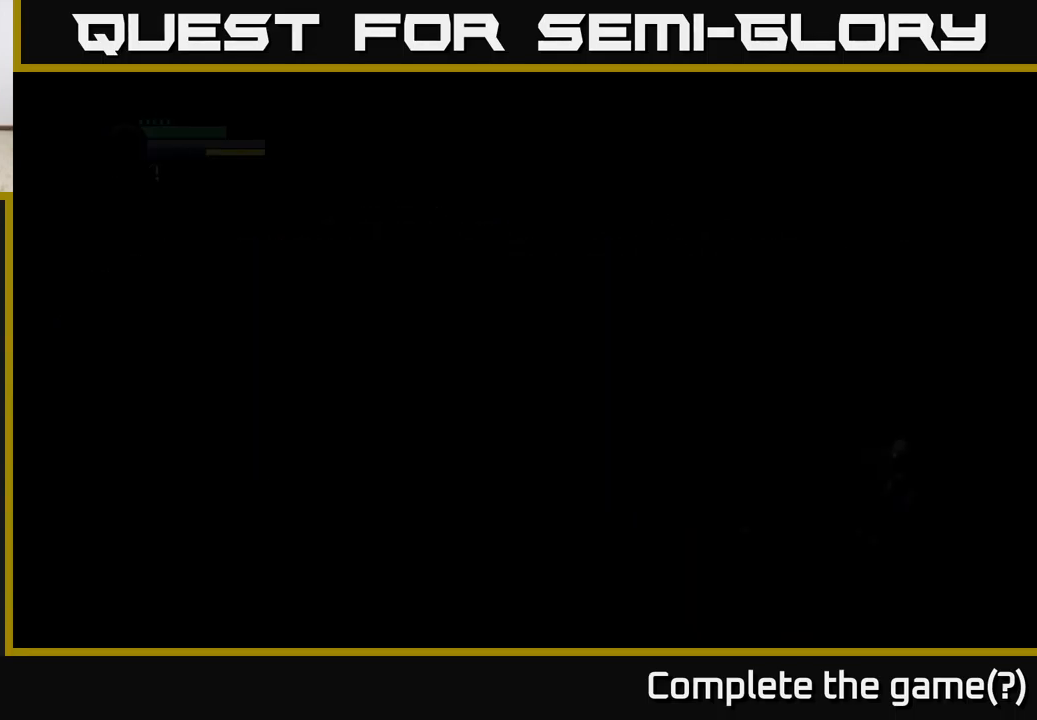
{"buttons": ["R2"], "left_stick": "left", "right_stick": "center", "events": []}
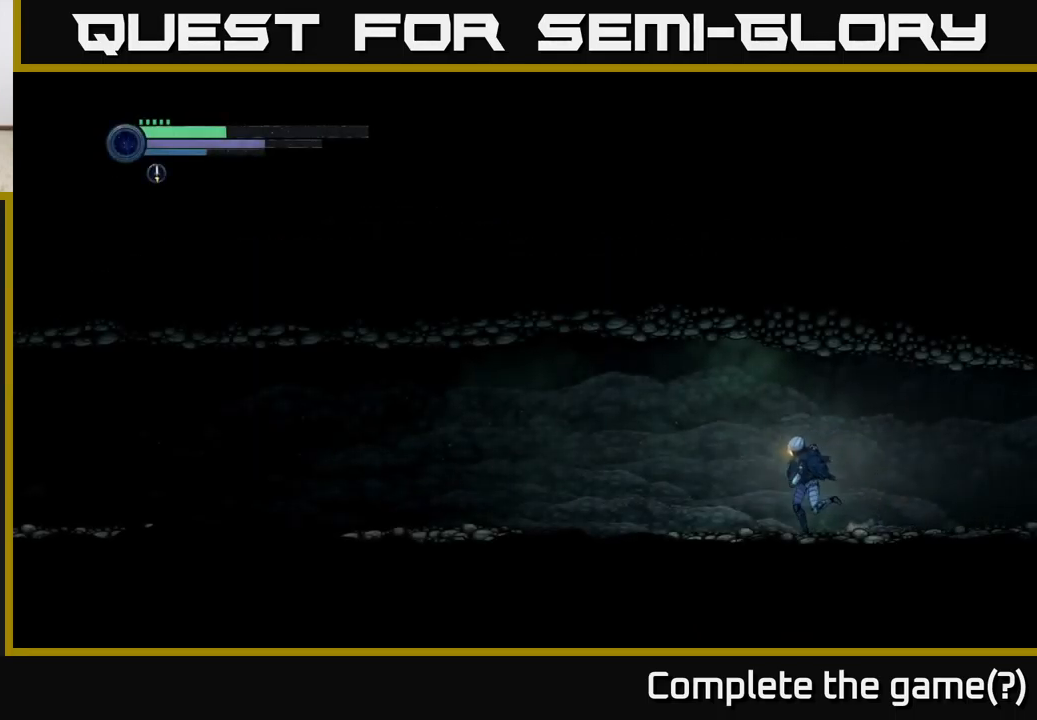
{"buttons": ["R1", "R2"], "left_stick": "left", "right_stick": "center", "events": [[383, "R1", "down"]]}
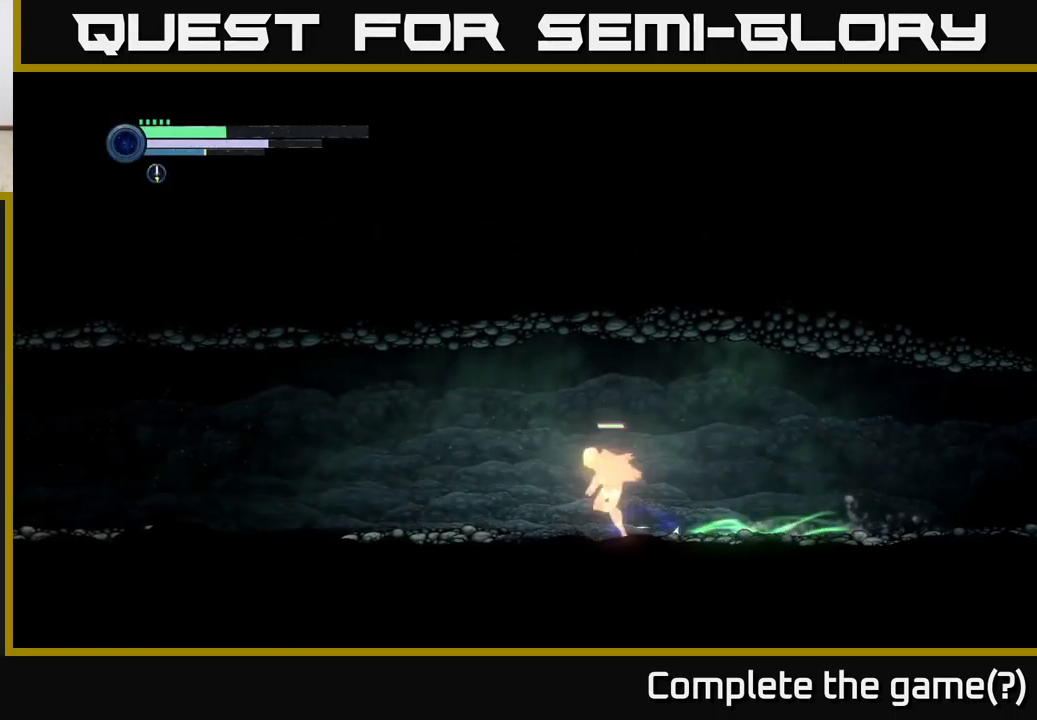
{"buttons": ["R2"], "left_stick": "left", "right_stick": "center", "events": [[100, "R1", "up"]]}
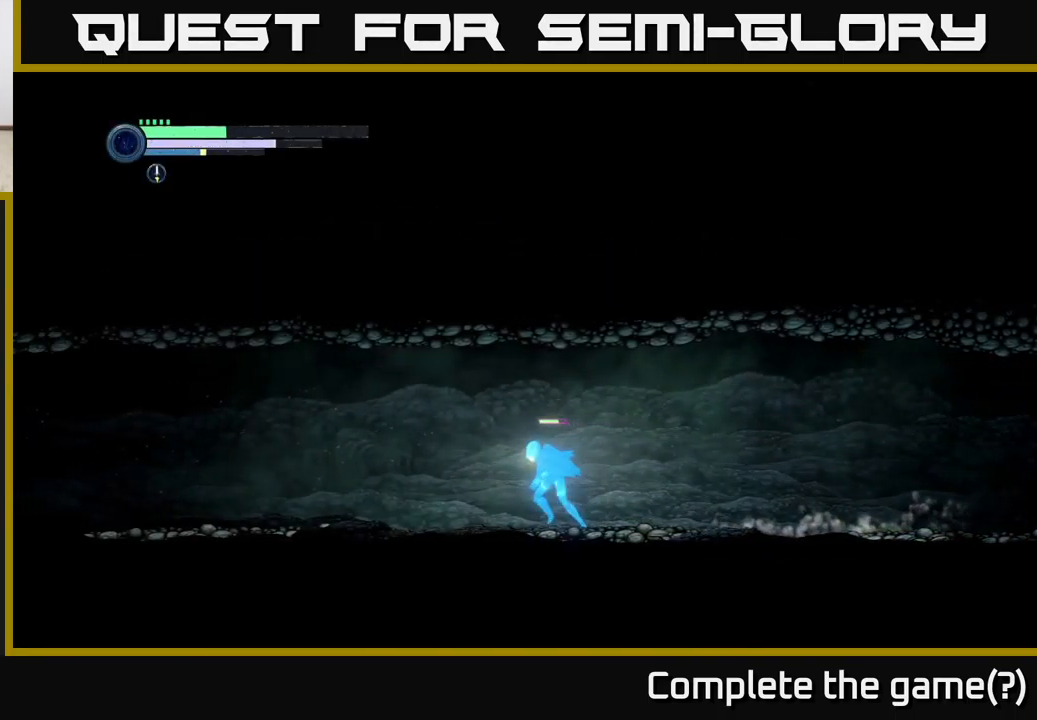
{"buttons": ["R2"], "left_stick": "left", "right_stick": "center", "events": []}
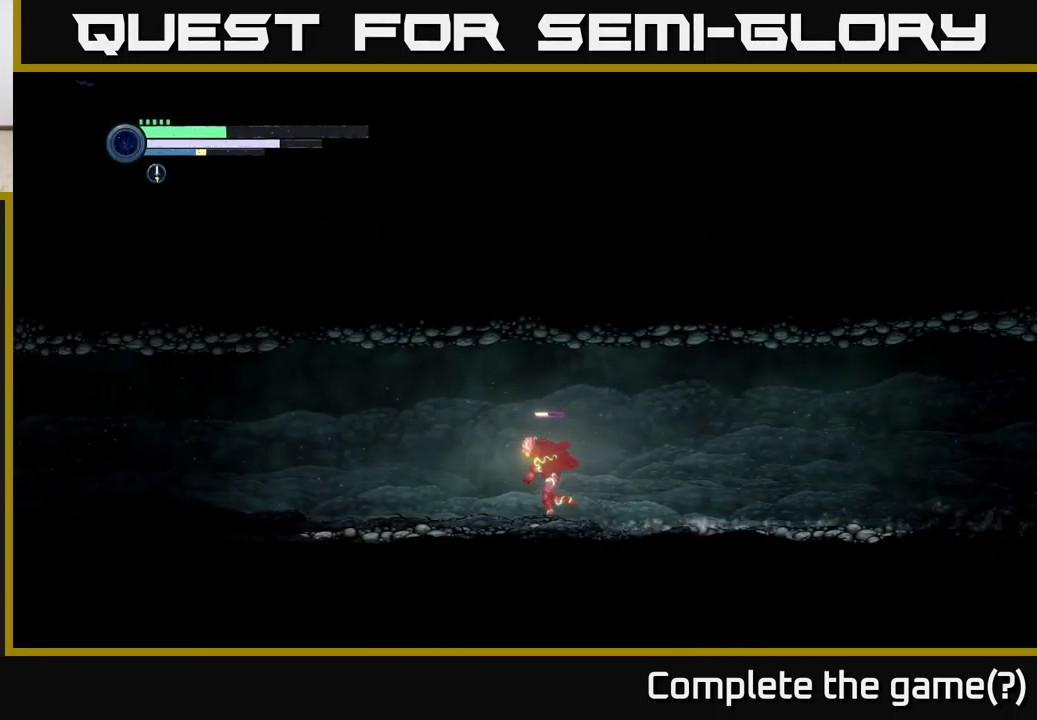
{"buttons": ["R2"], "left_stick": "left", "right_stick": "center", "events": []}
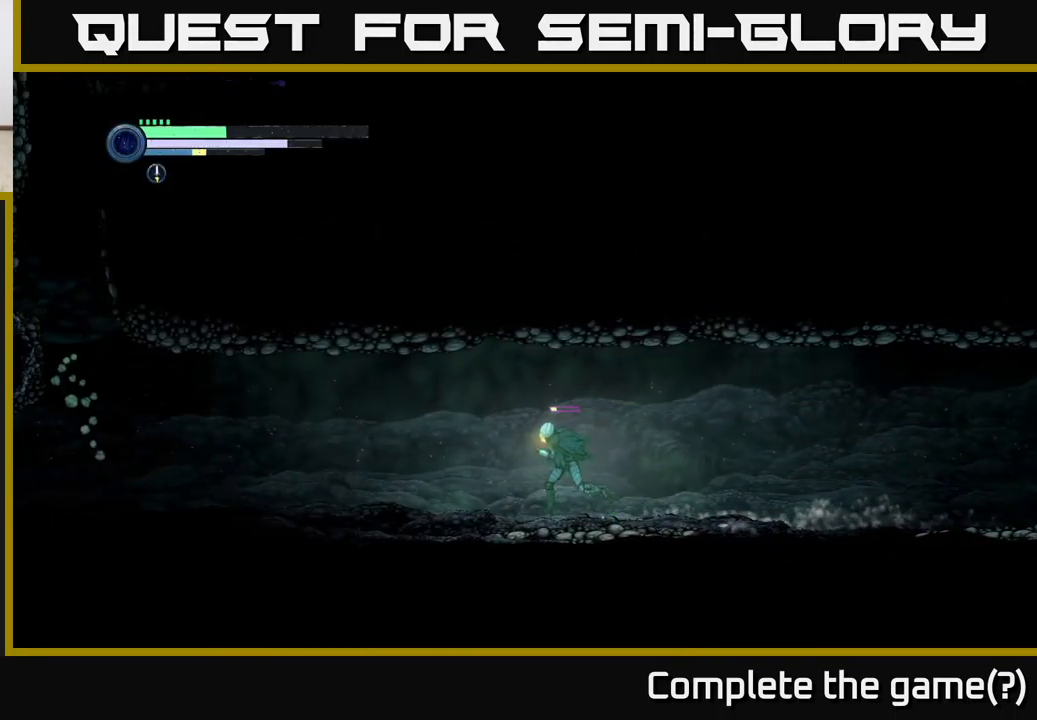
{"buttons": ["R2"], "left_stick": "left", "right_stick": "center", "events": []}
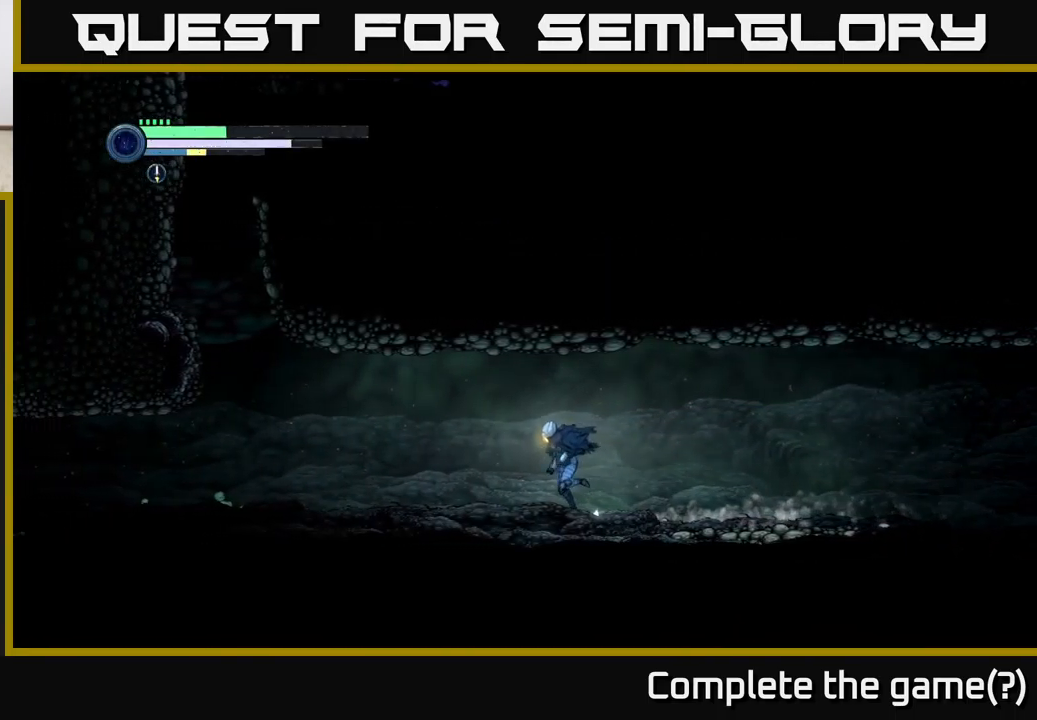
{"buttons": ["R2"], "left_stick": "left", "right_stick": "center", "events": []}
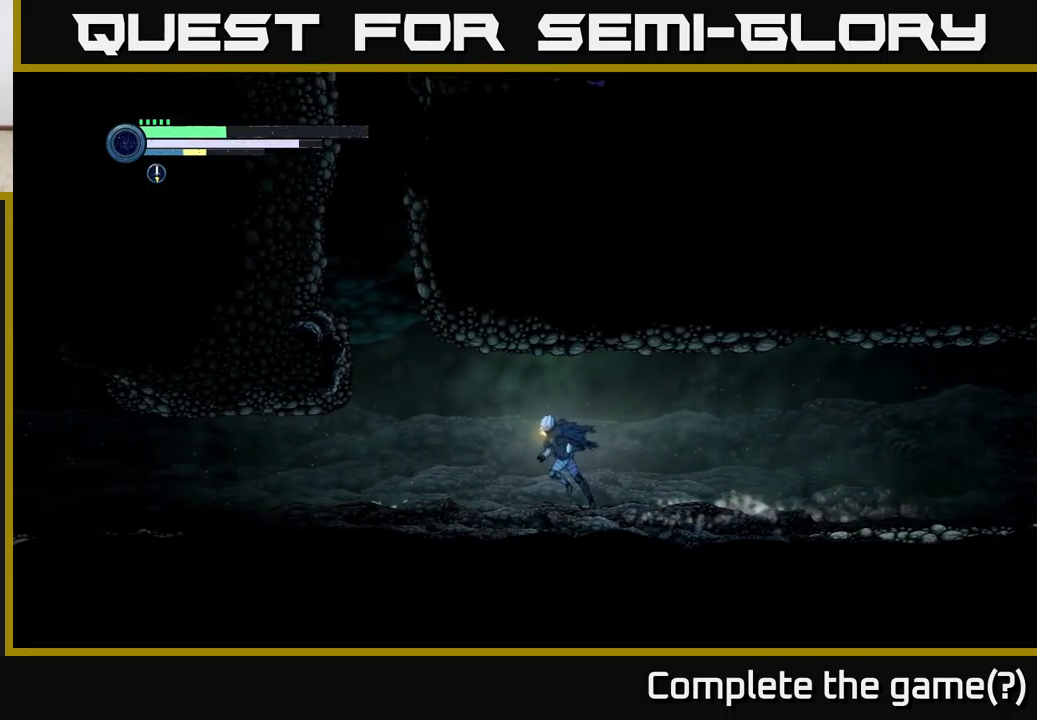
{"buttons": ["R2"], "left_stick": "left", "right_stick": "center", "events": []}
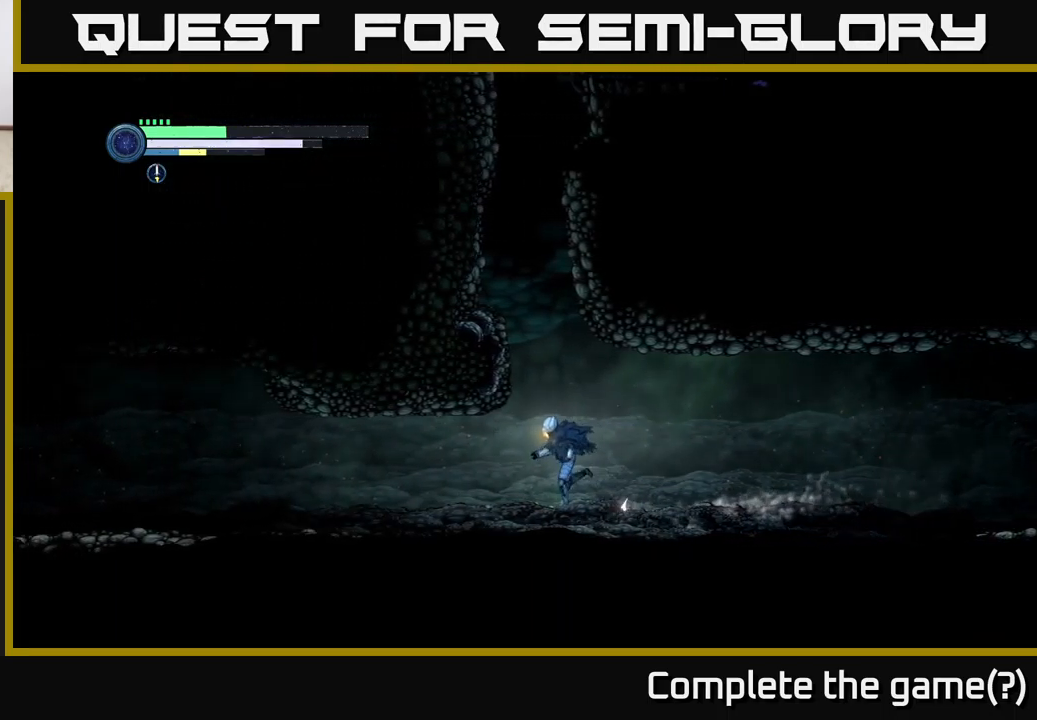
{"buttons": ["R2"], "left_stick": "left", "right_stick": "center", "events": [[117, "R1", "down"], [267, "R1", "up"]]}
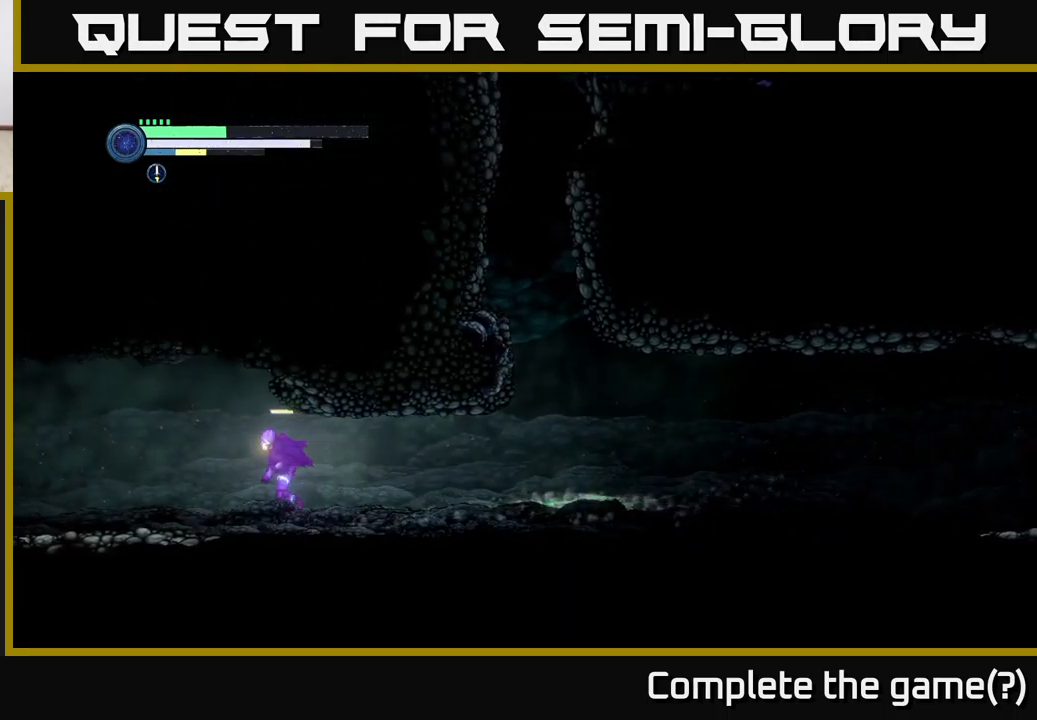
{"buttons": ["R2"], "left_stick": "left", "right_stick": "center", "events": []}
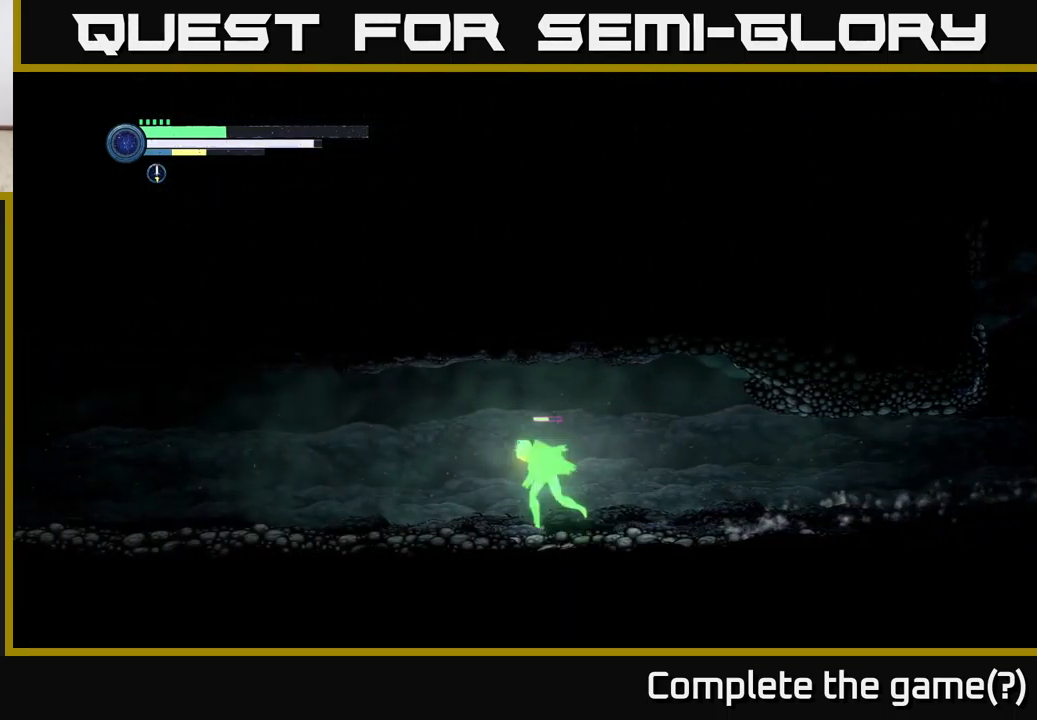
{"buttons": ["R2"], "left_stick": "left", "right_stick": "center", "events": []}